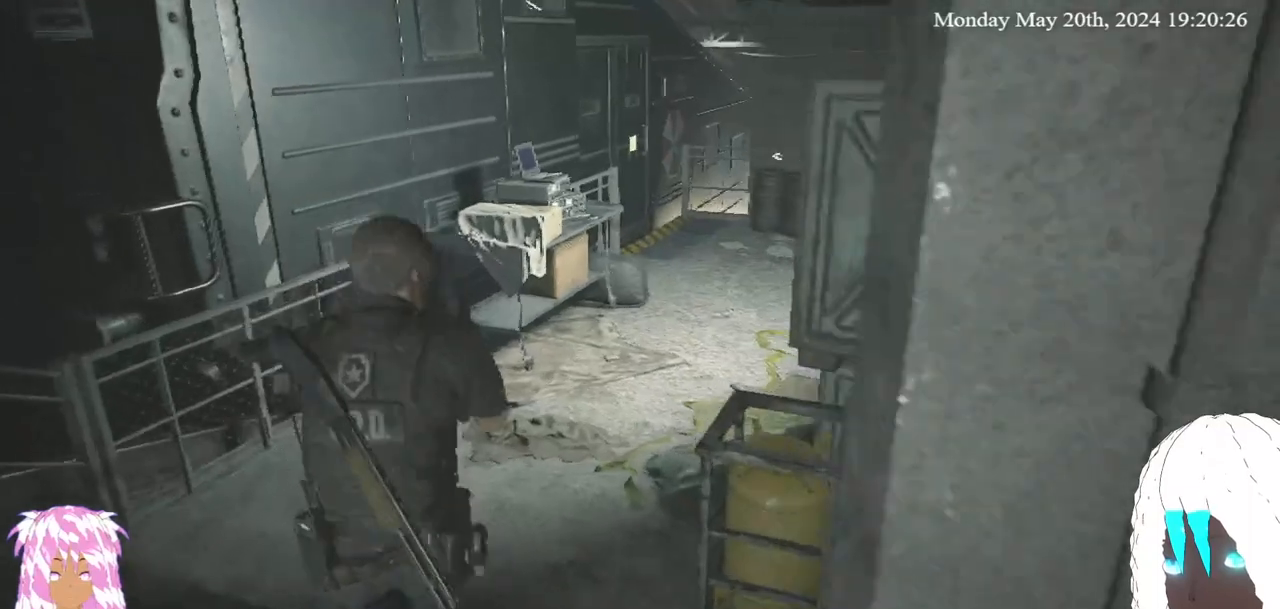
Gameplay with a controller (PlayStation layout); each line is a JSON object with the inputs held at the frame after it. "events" lists button and stick changes between this image and that frame as [ms after this image, input, new state], when the widget could be followed in between. Not read: right_stick.
{"buttons": [], "left_stick": "center", "events": [[117, "left_stick", "center"], [233, "SELECT", "down"], [417, "SELECT", "up"]]}
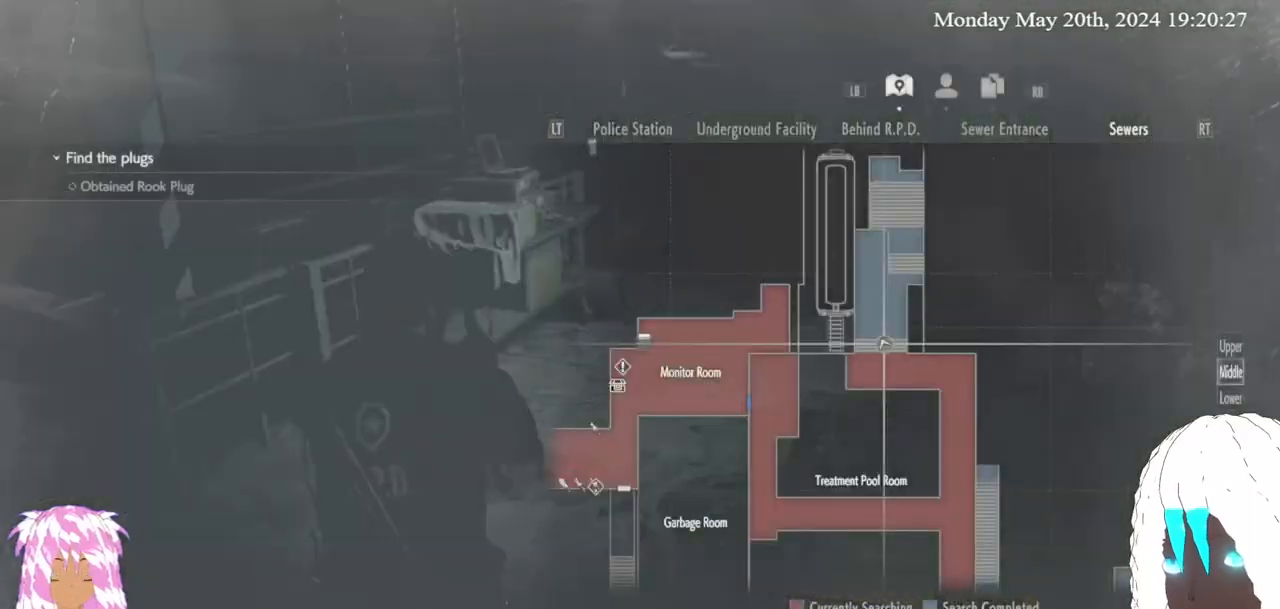
{"buttons": [], "left_stick": "center", "events": []}
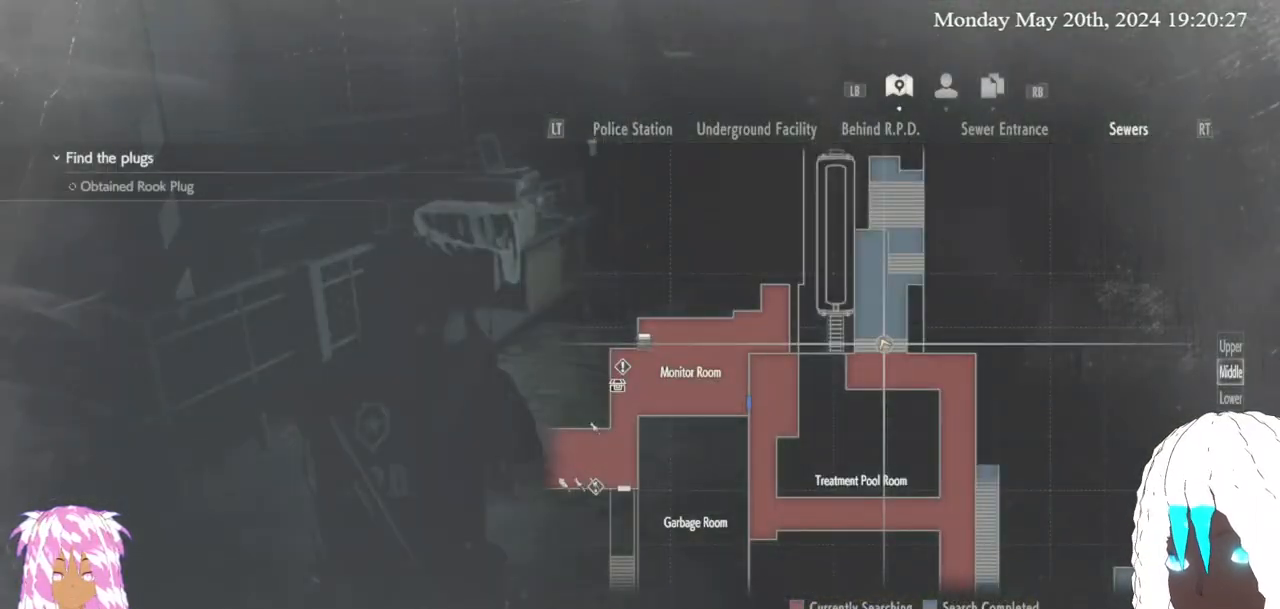
{"buttons": [], "left_stick": "down", "events": [[500, "left_stick", "down"]]}
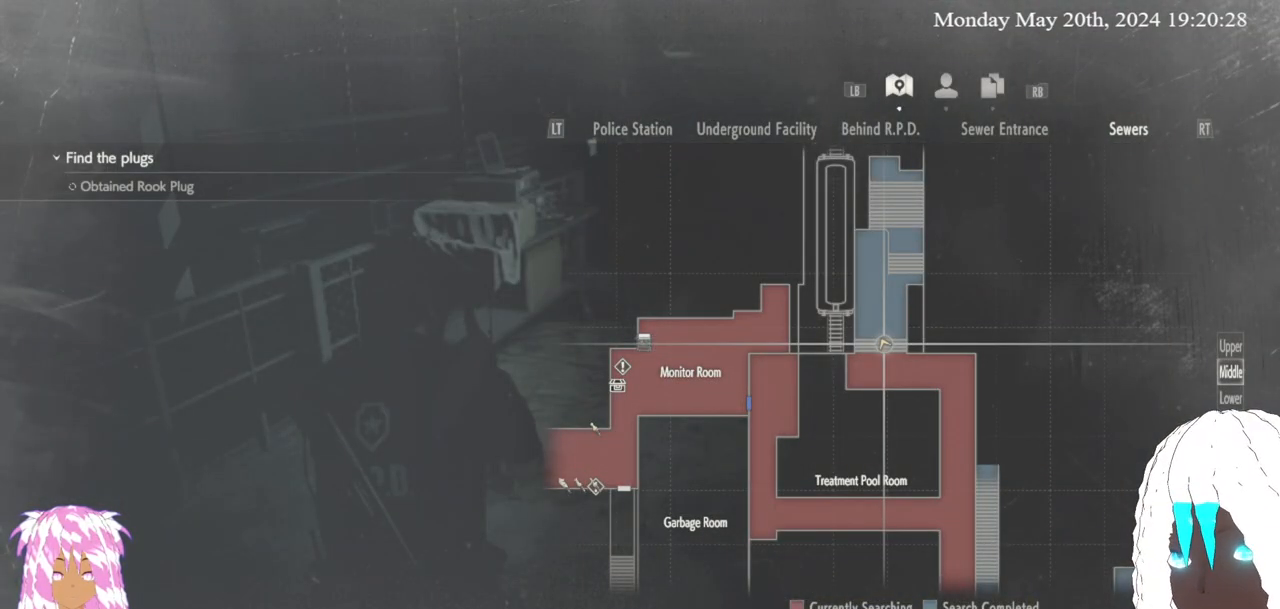
{"buttons": ["SELECT"], "left_stick": "down", "events": [[300, "left_stick", "center"], [467, "SELECT", "down"], [467, "left_stick", "down"]]}
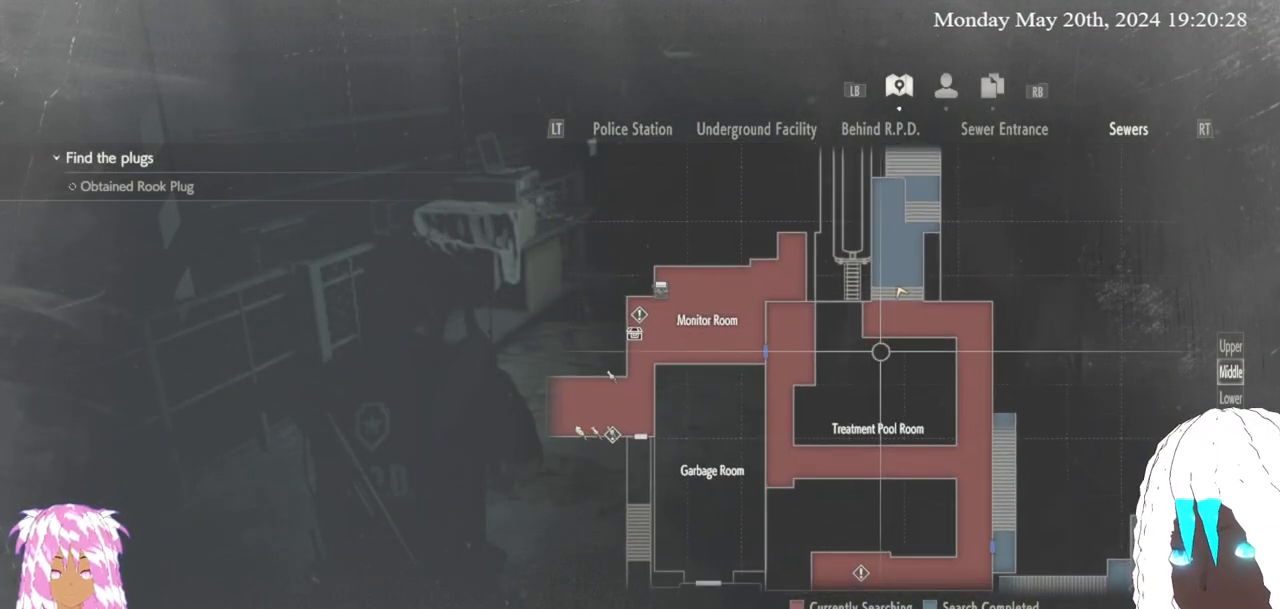
{"buttons": ["L3"], "left_stick": "down-right", "events": [[50, "SELECT", "up"], [50, "left_stick", "center"], [183, "left_stick", "down-right"], [367, "L3", "down"]]}
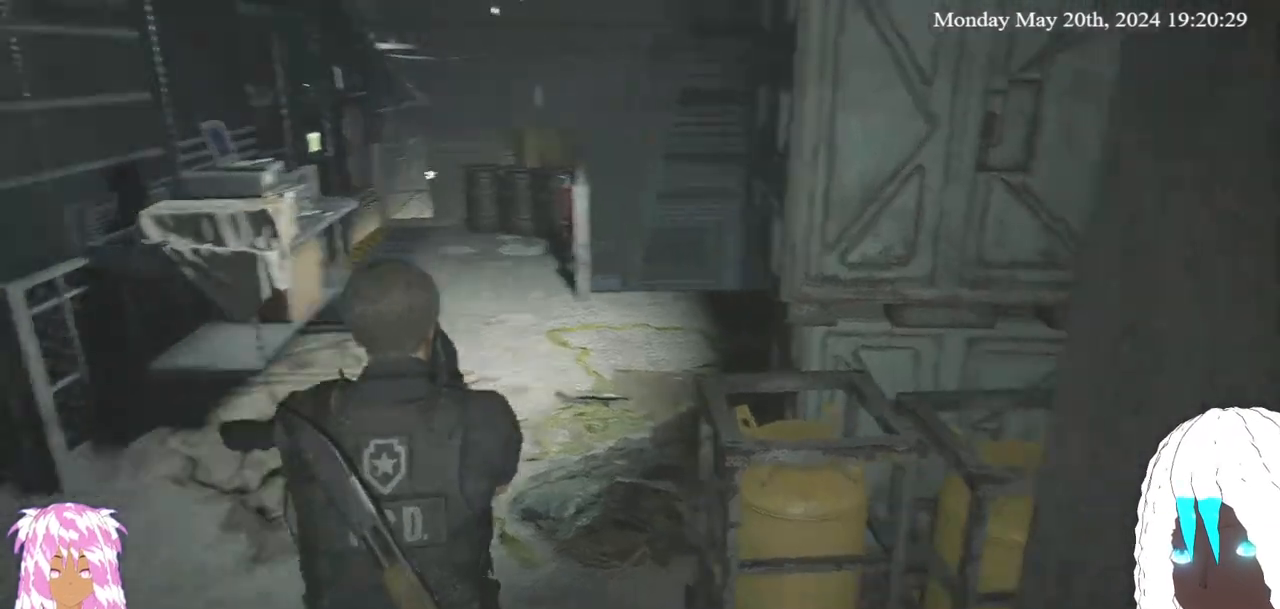
{"buttons": [], "left_stick": "up-right", "events": [[133, "L3", "up"], [133, "left_stick", "right"], [400, "left_stick", "up-right"]]}
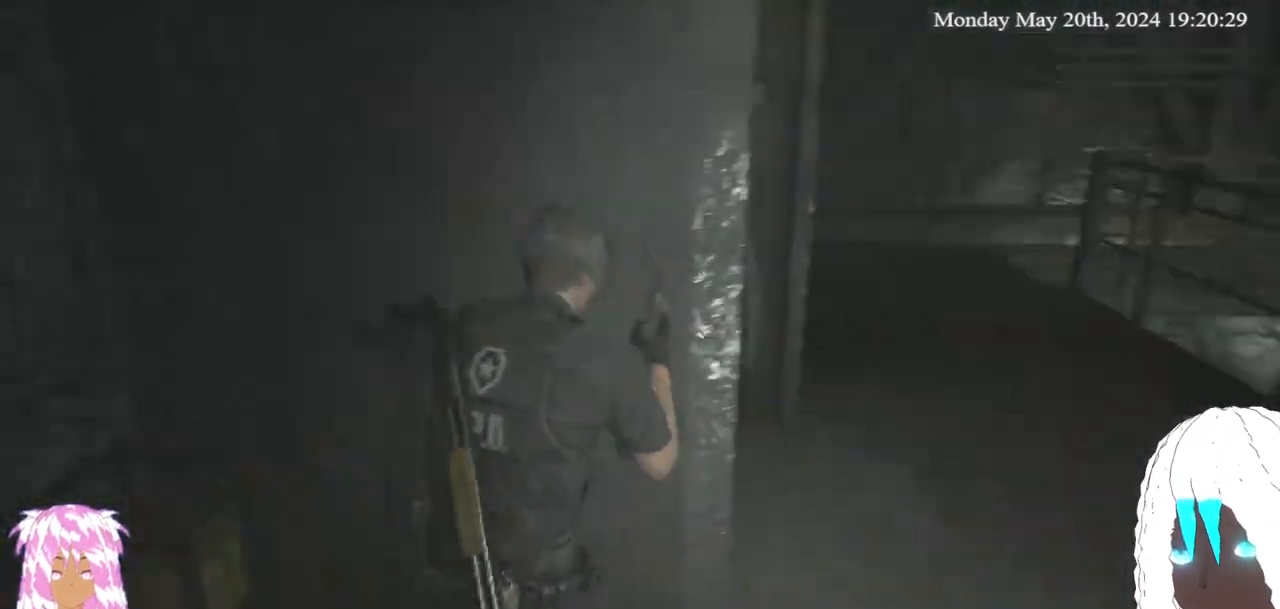
{"buttons": [], "left_stick": "up", "events": [[317, "left_stick", "up"]]}
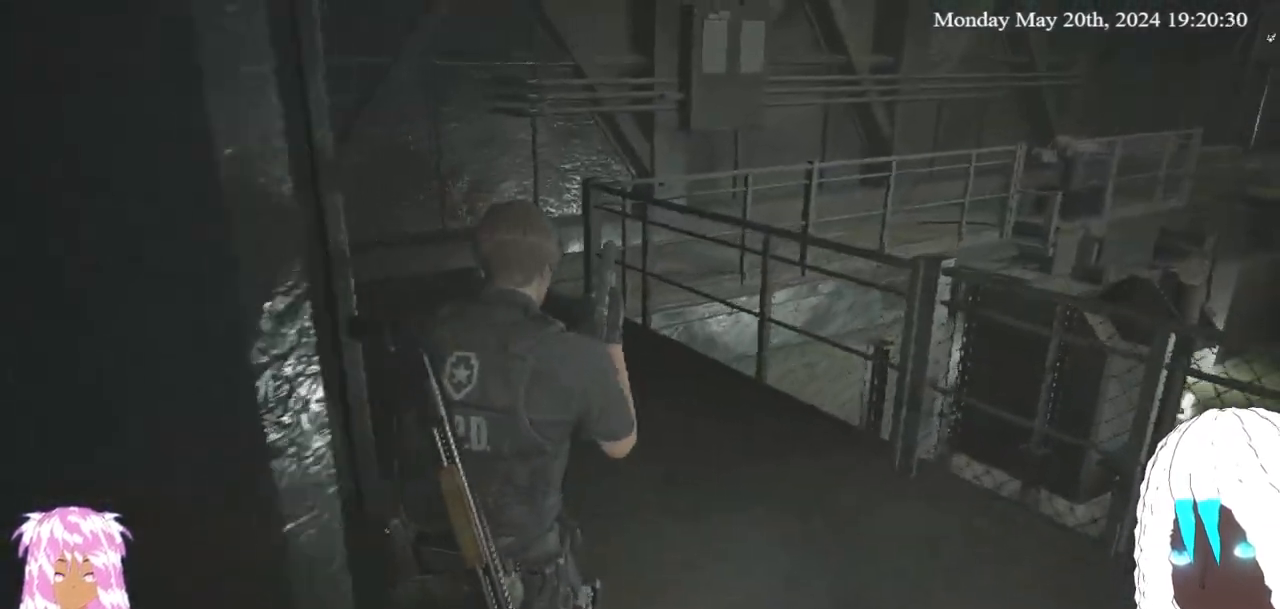
{"buttons": [], "left_stick": "up", "events": []}
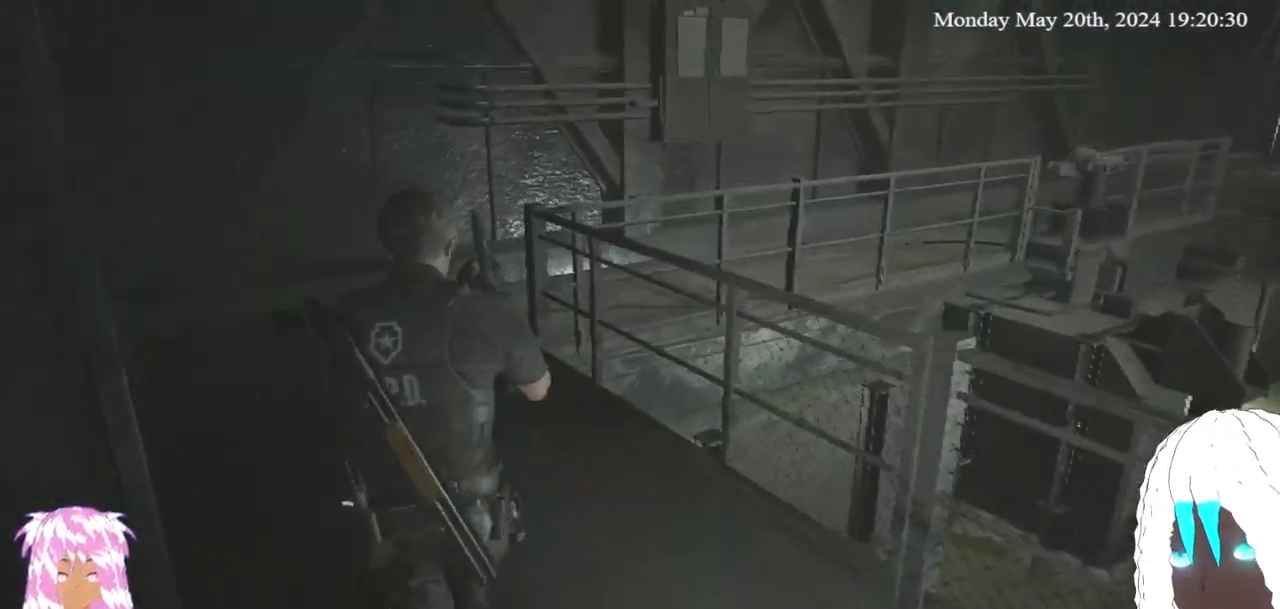
{"buttons": [], "left_stick": "up", "events": []}
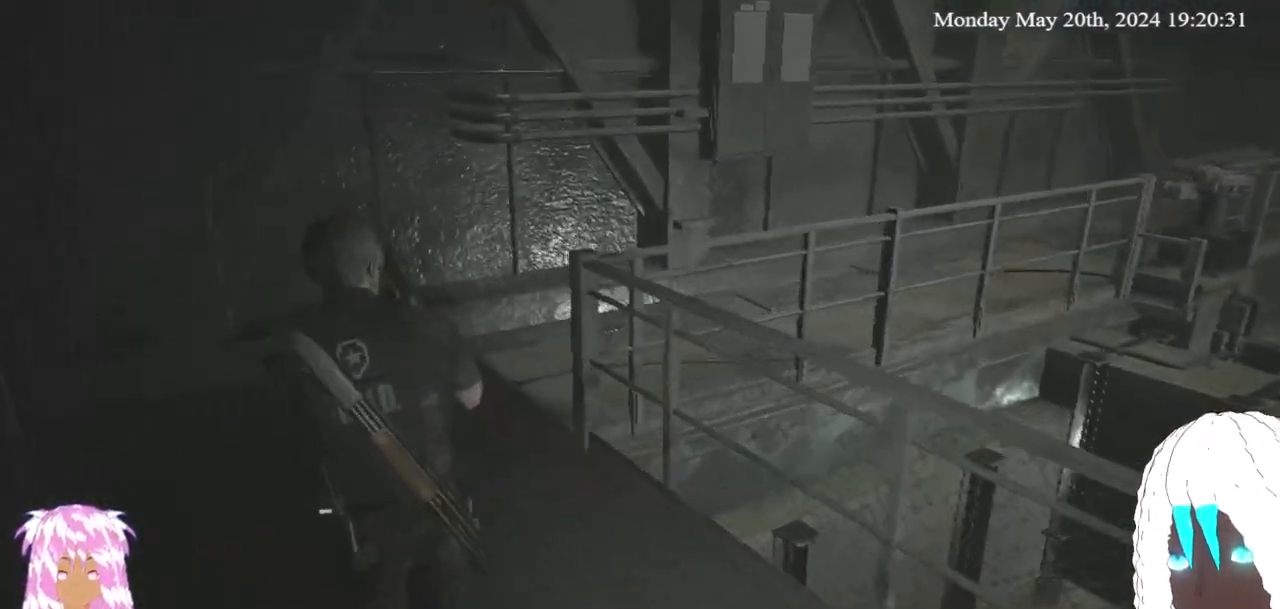
{"buttons": [], "left_stick": "up", "events": []}
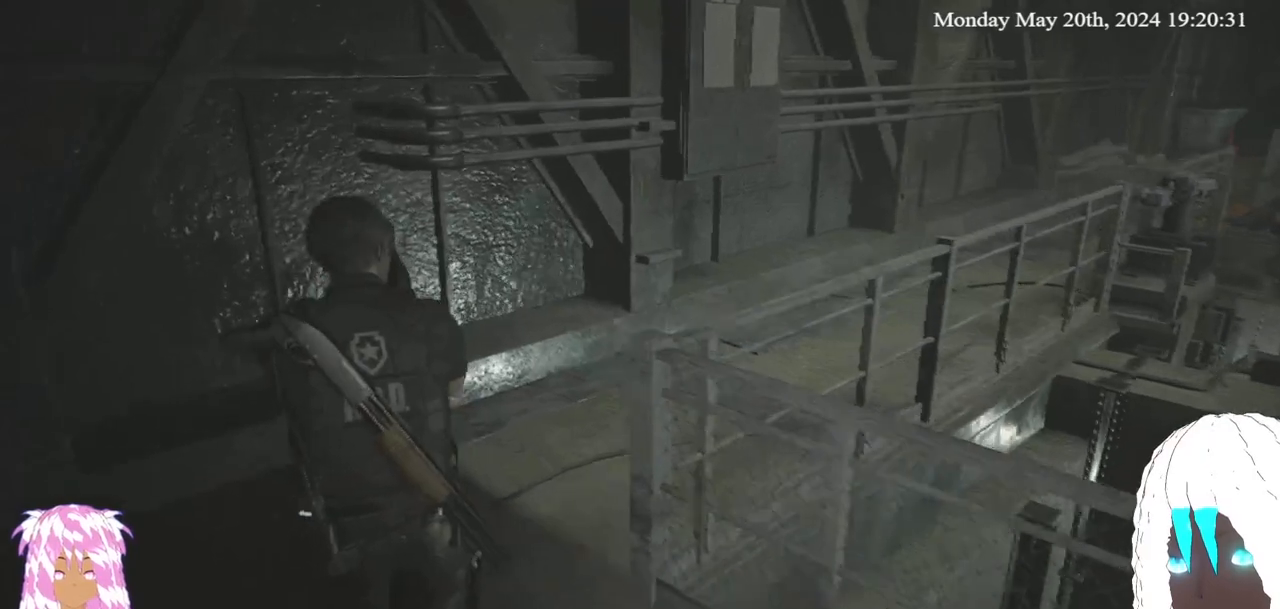
{"buttons": [], "left_stick": "up", "events": []}
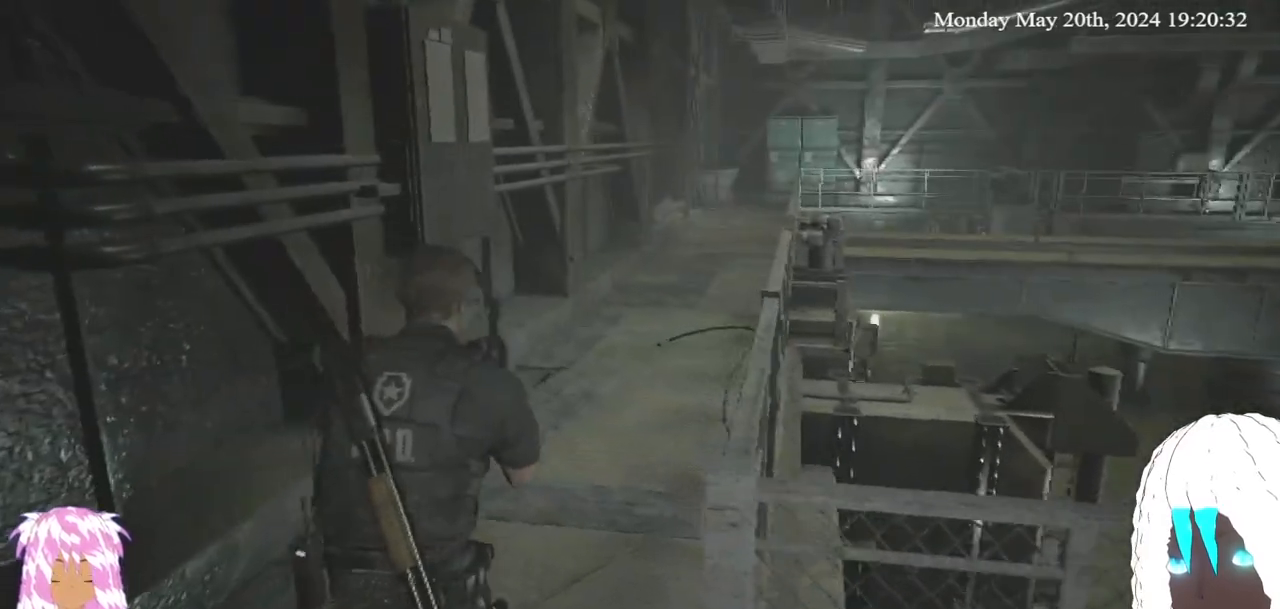
{"buttons": [], "left_stick": "up"}
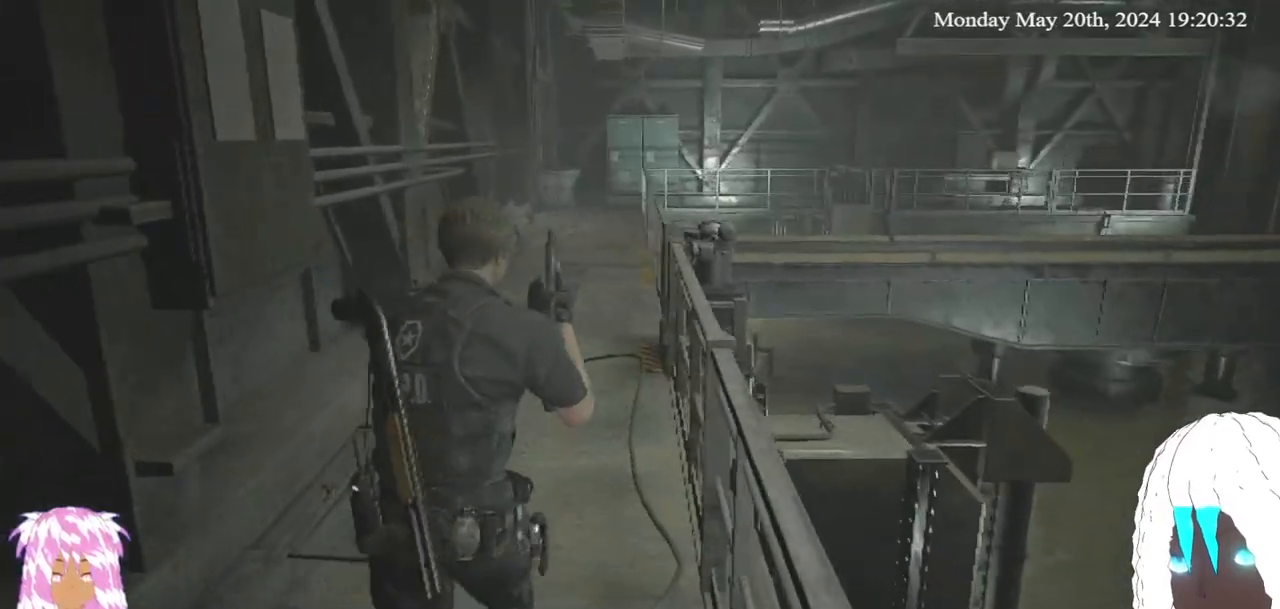
{"buttons": [], "left_stick": "up", "events": []}
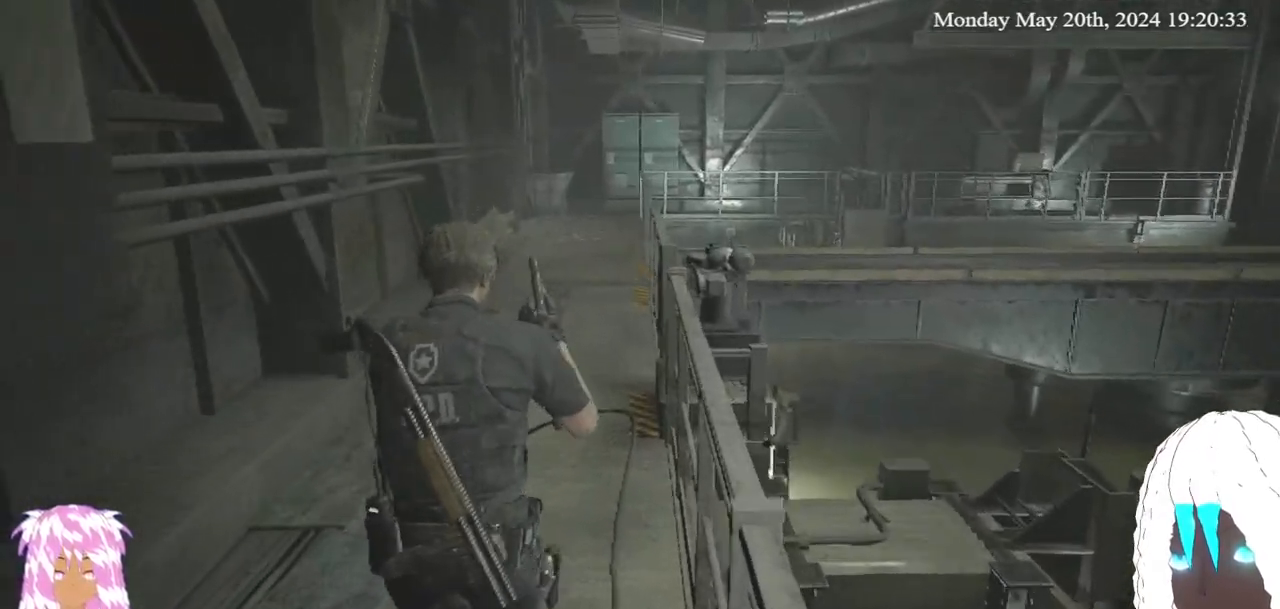
{"buttons": [], "left_stick": "up", "events": []}
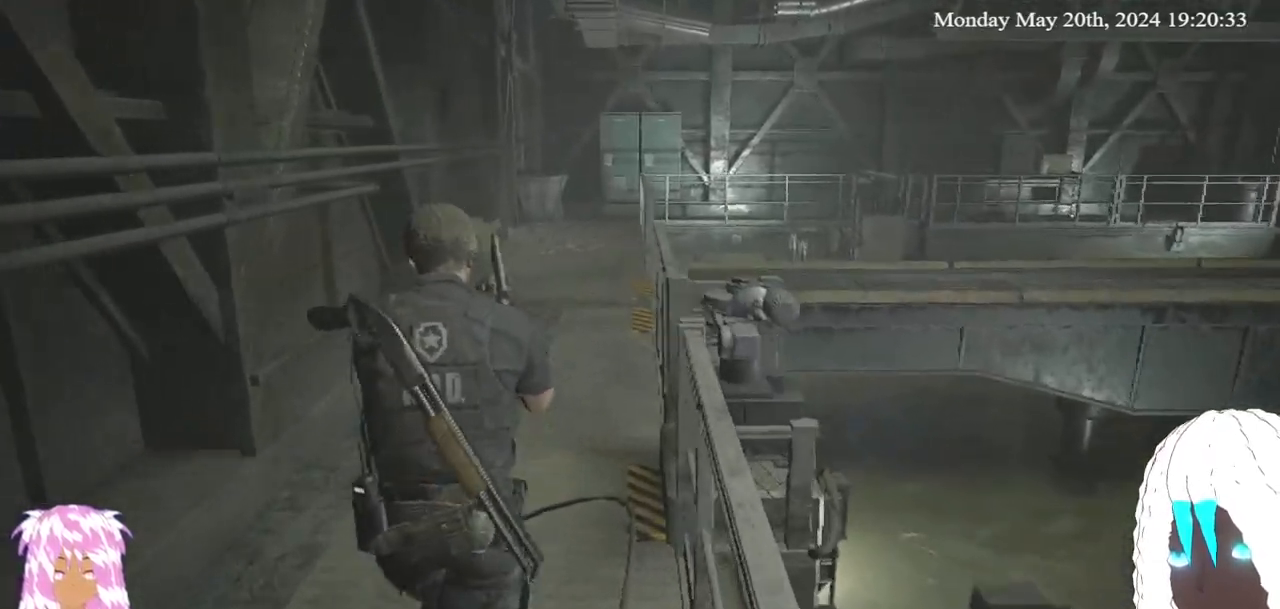
{"buttons": [], "left_stick": "up", "events": []}
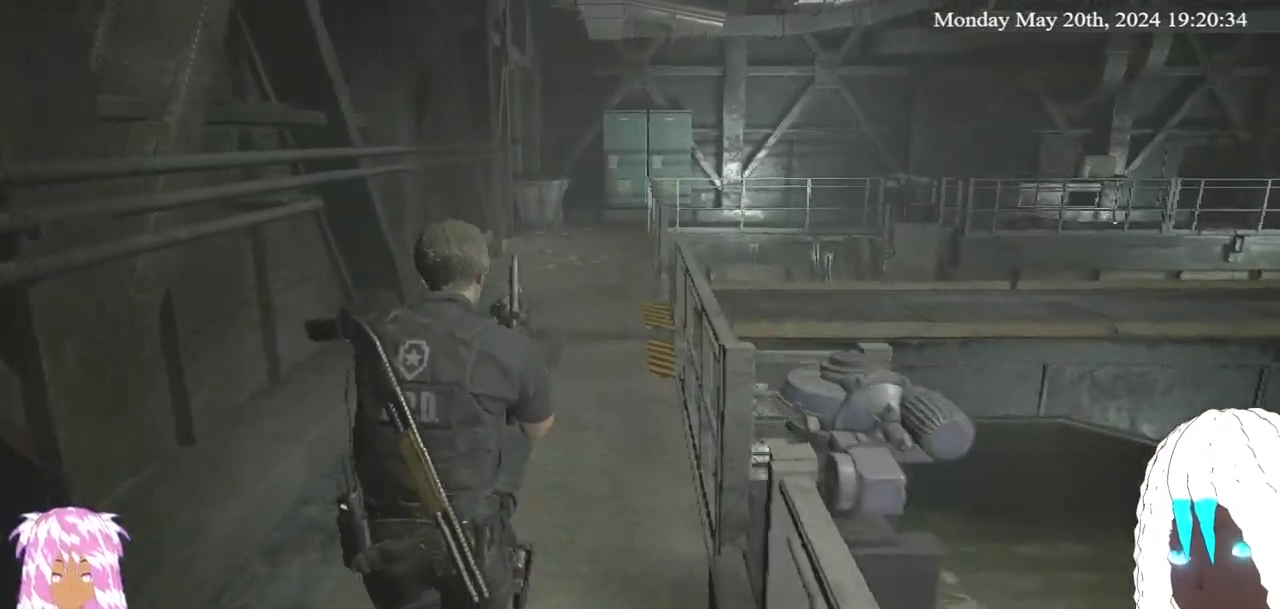
{"buttons": [], "left_stick": "up", "events": []}
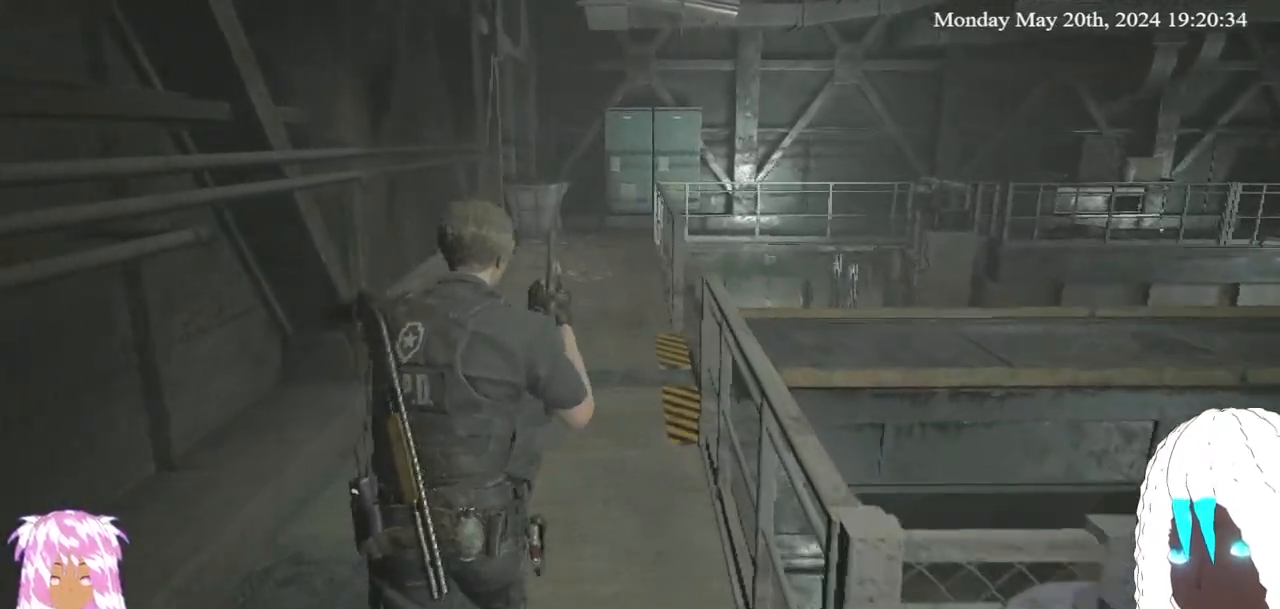
{"buttons": [], "left_stick": "up", "events": []}
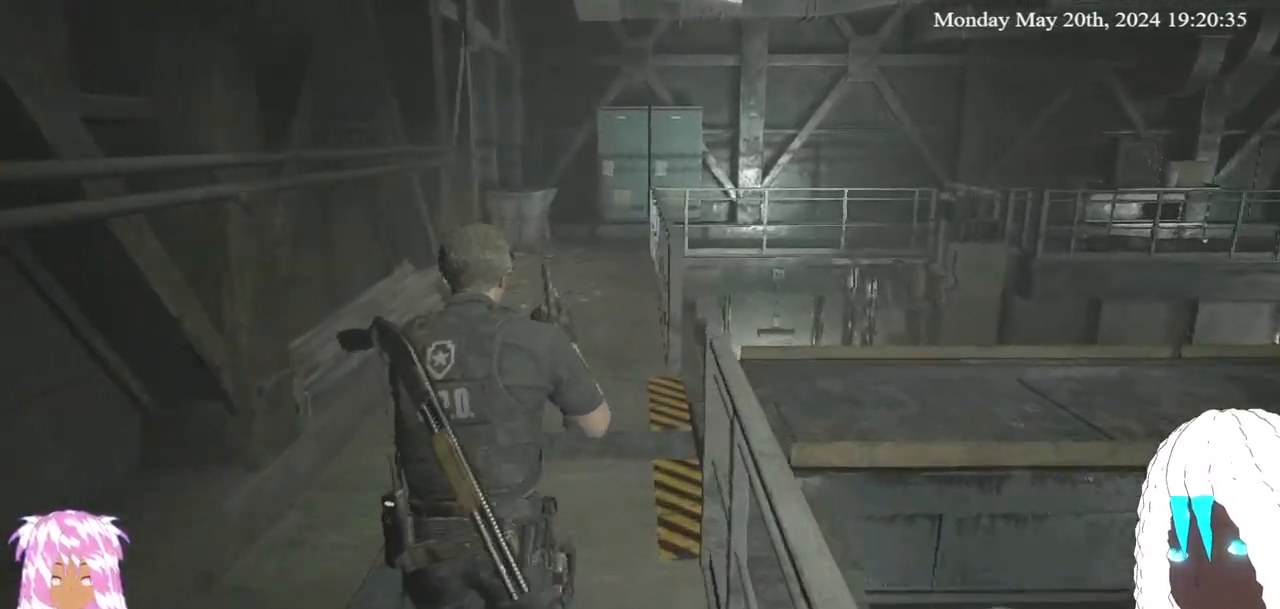
{"buttons": [], "left_stick": "up", "events": []}
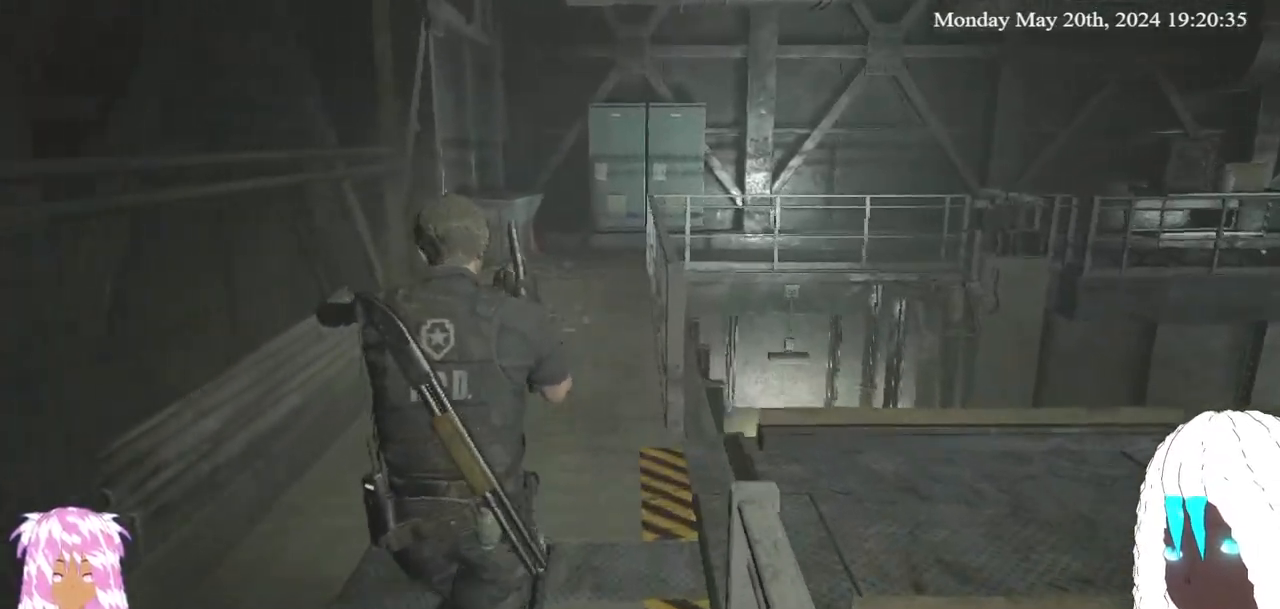
{"buttons": [], "left_stick": "up", "events": []}
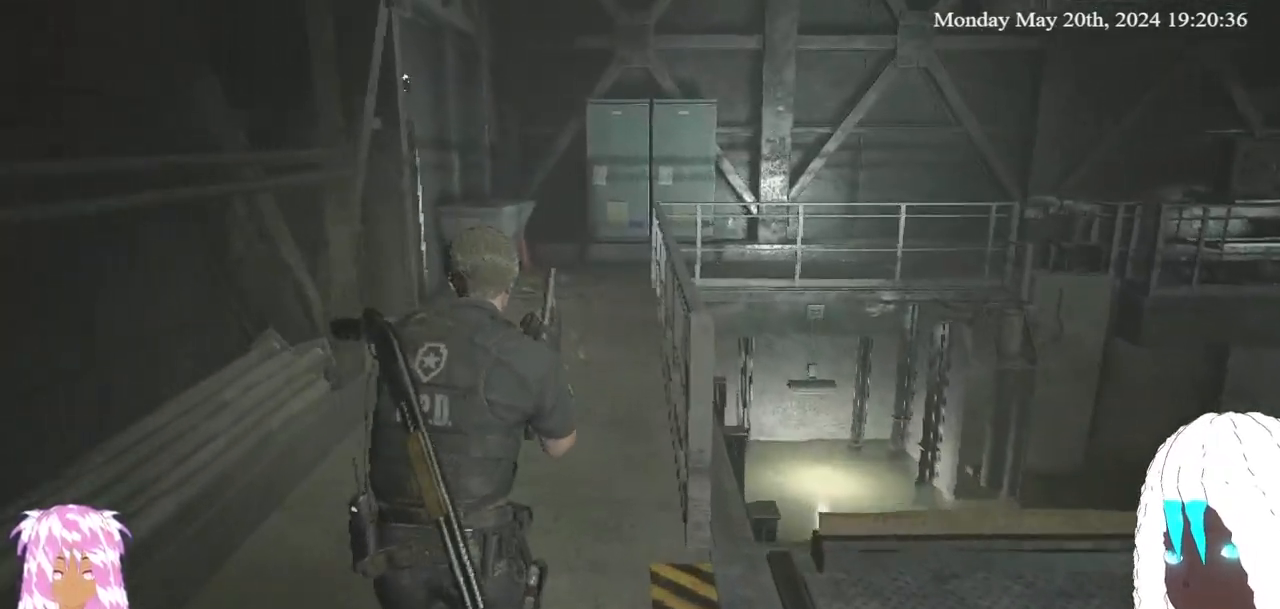
{"buttons": [], "left_stick": "up", "events": []}
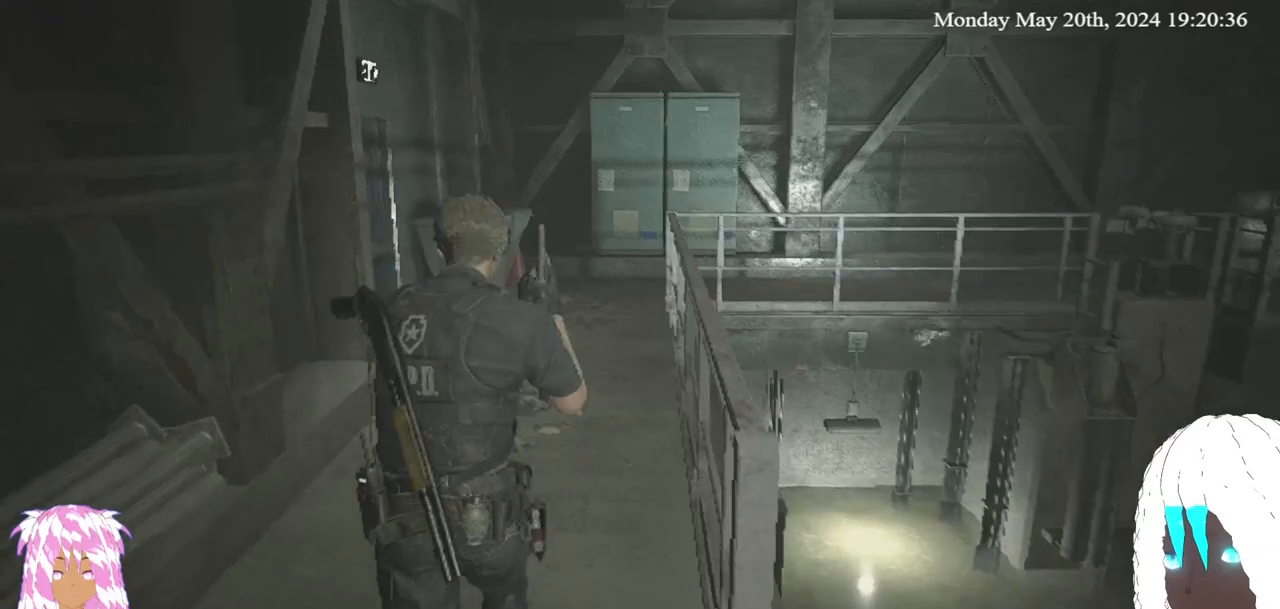
{"buttons": [], "left_stick": "up", "events": []}
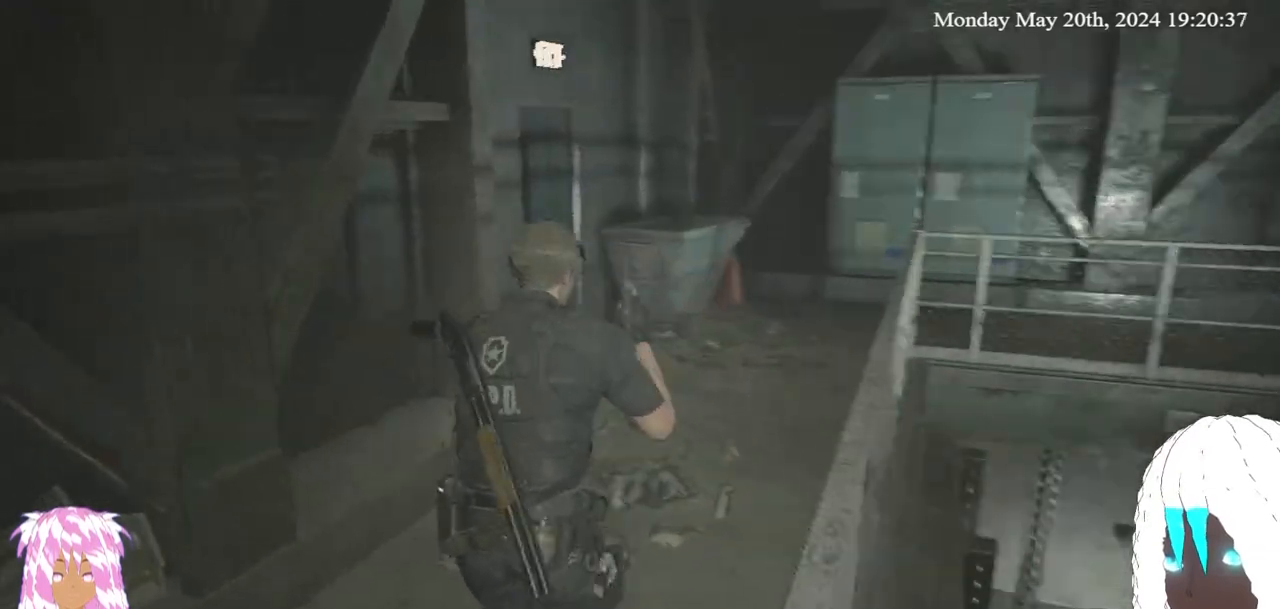
{"buttons": [], "left_stick": "up", "events": []}
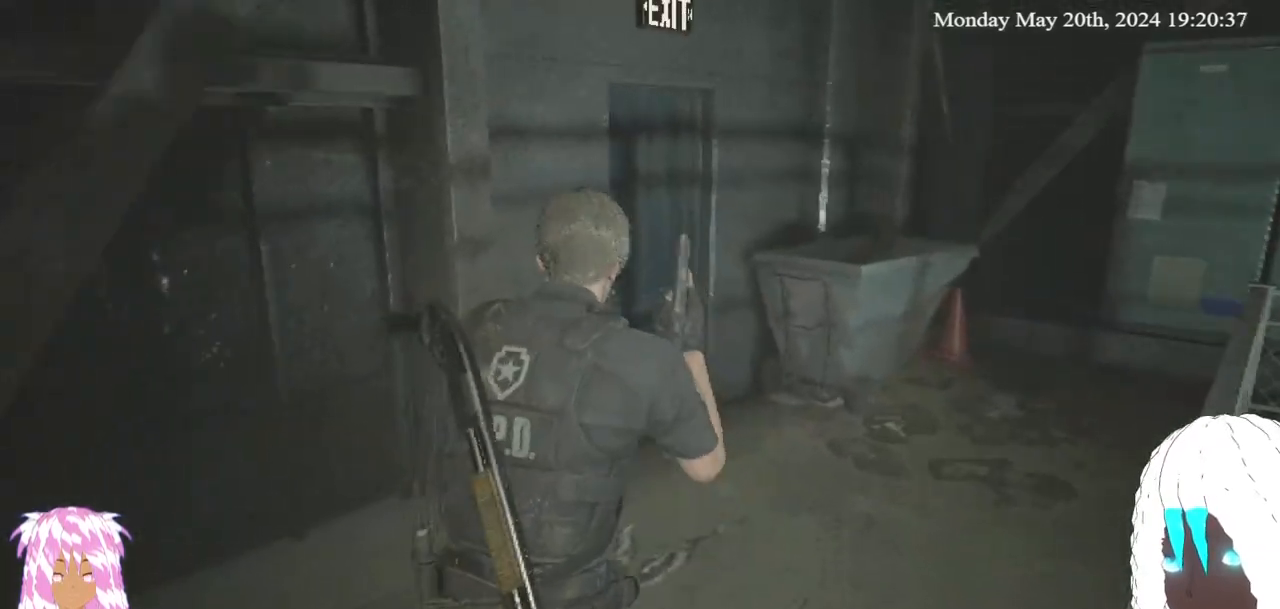
{"buttons": [], "left_stick": "up", "events": []}
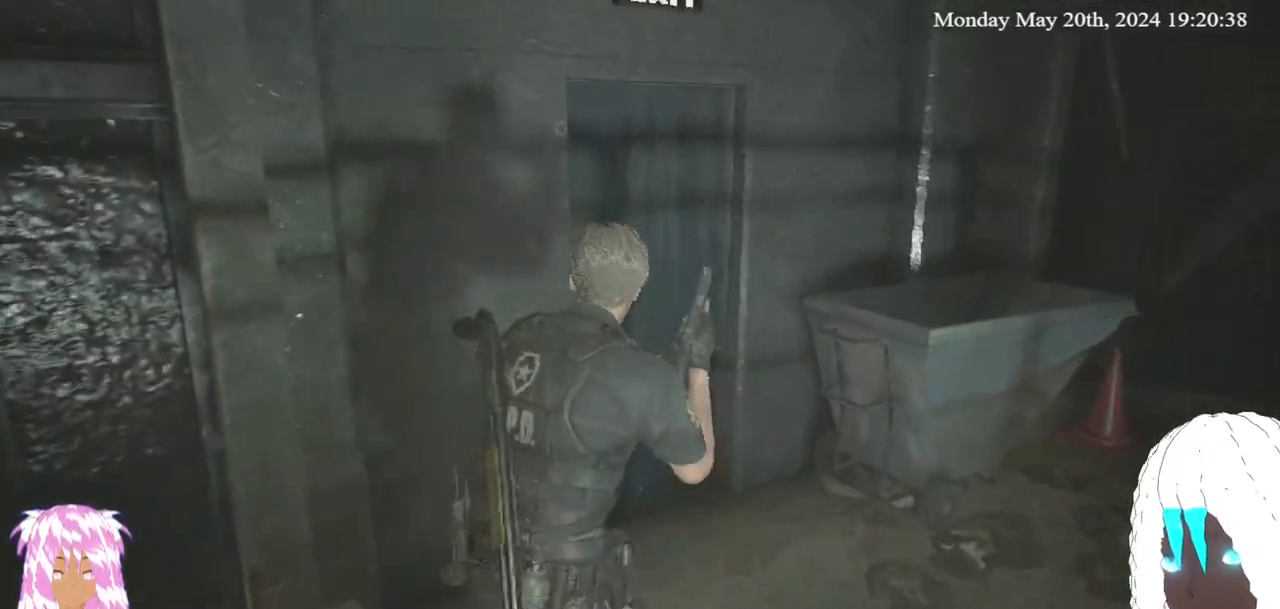
{"buttons": [], "left_stick": "up", "events": []}
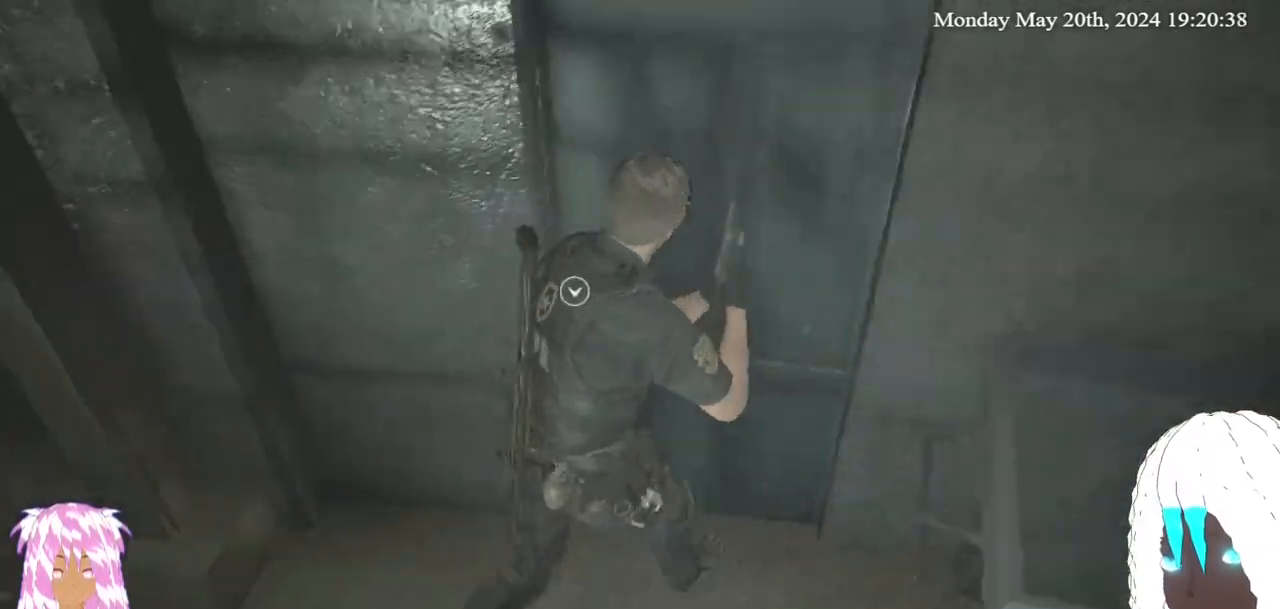
{"buttons": [], "left_stick": "up", "events": []}
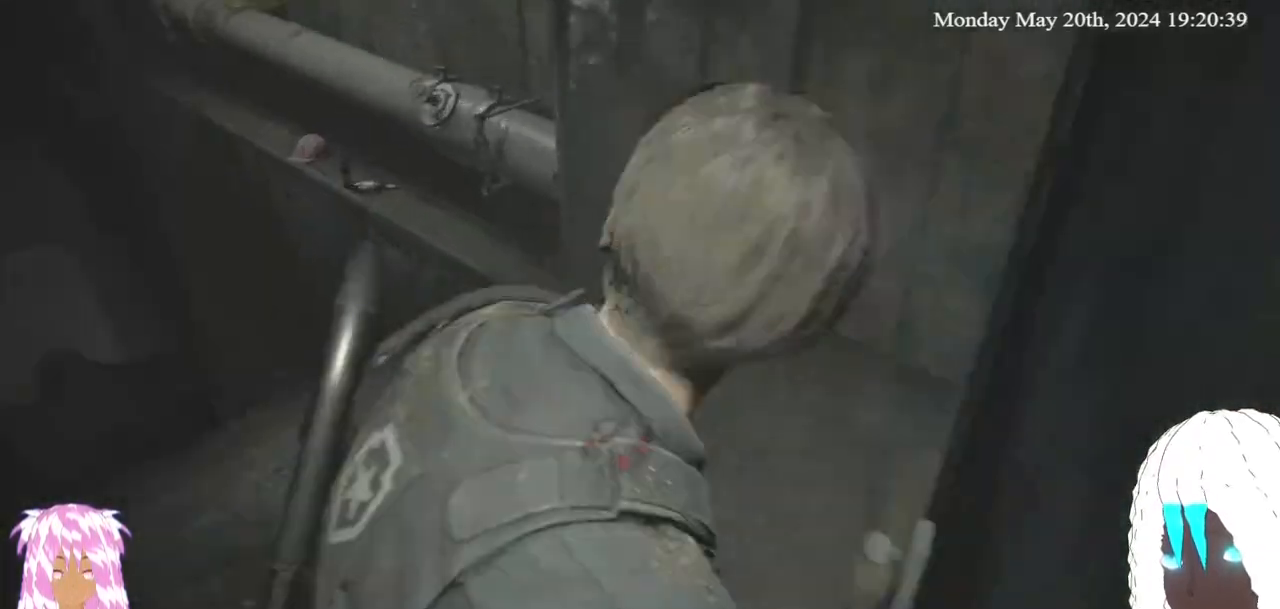
{"buttons": [], "left_stick": "up", "events": []}
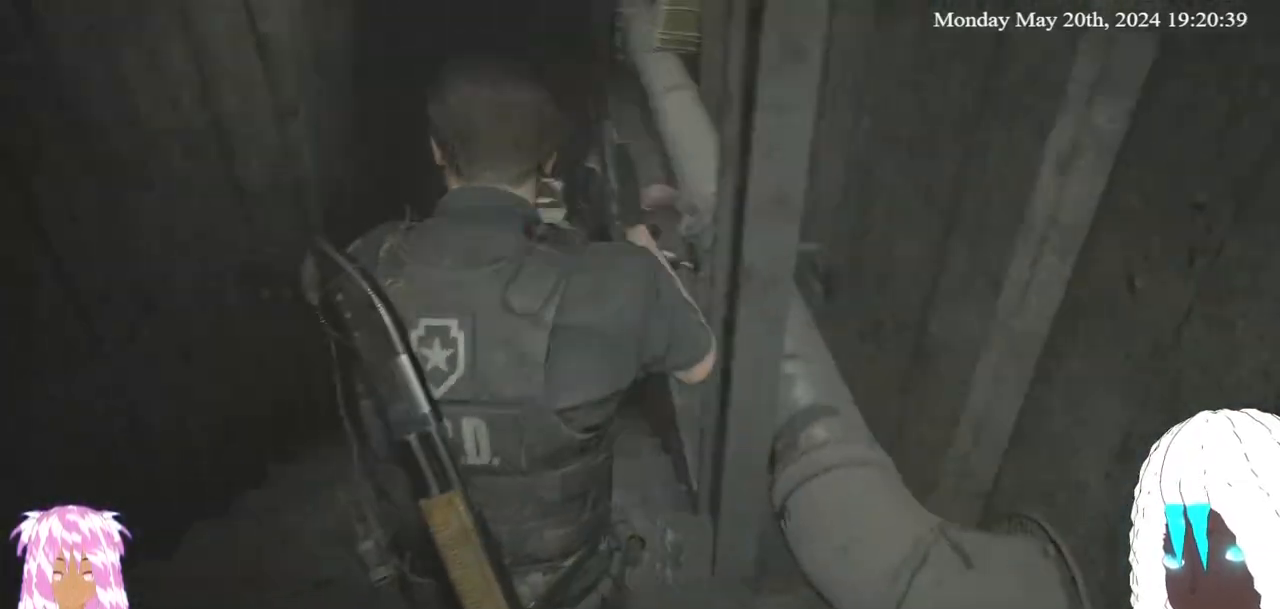
{"buttons": [], "left_stick": "up", "events": []}